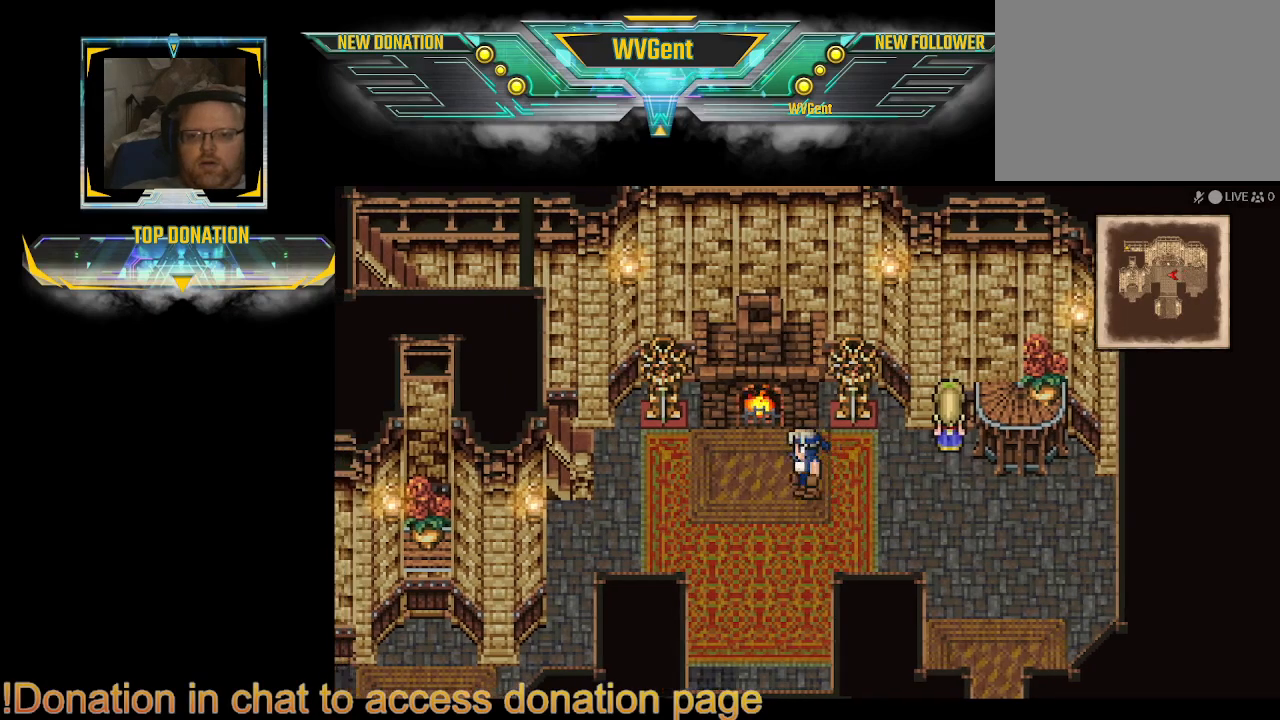
Gameplay with a controller (PlayStation layout); each line is a JSON object with the inputs held at the frame after it. "events" lists button and stick changes between this image and that frame as [ms after this image, input, new state], when the widget could be followed in between. Not read: L3 R3.
{"buttons": ["CIRCLE"], "left_stick": "left", "right_stick": "center", "events": [[267, "left_stick", "up-left"], [367, "left_stick", "left"]]}
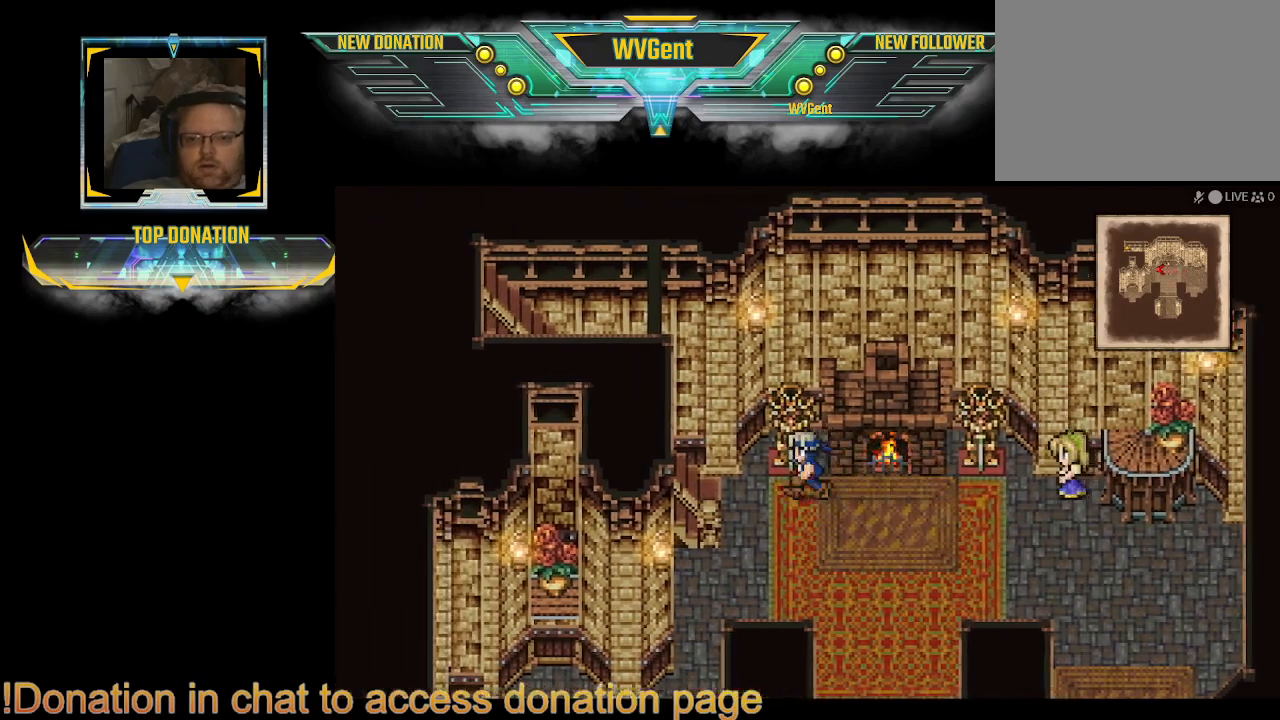
{"buttons": ["CIRCLE"], "left_stick": "left", "right_stick": "center", "events": []}
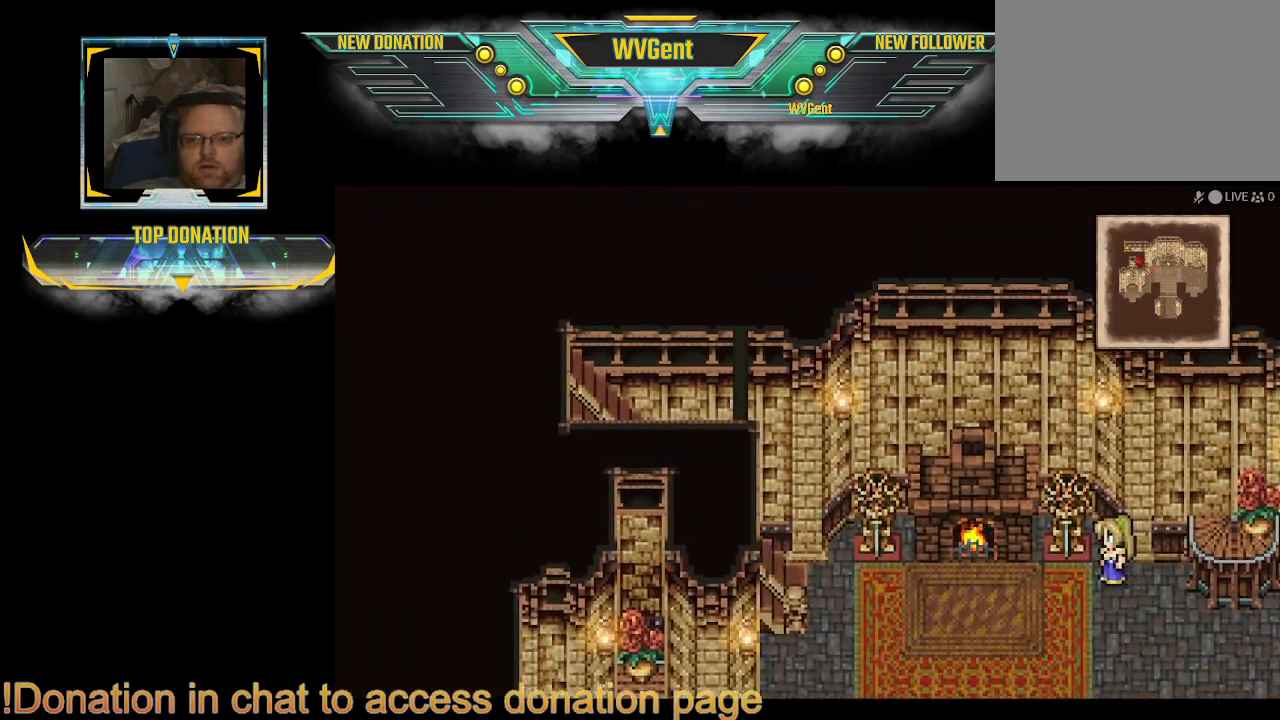
{"buttons": ["CIRCLE"], "left_stick": "left", "right_stick": "center", "events": []}
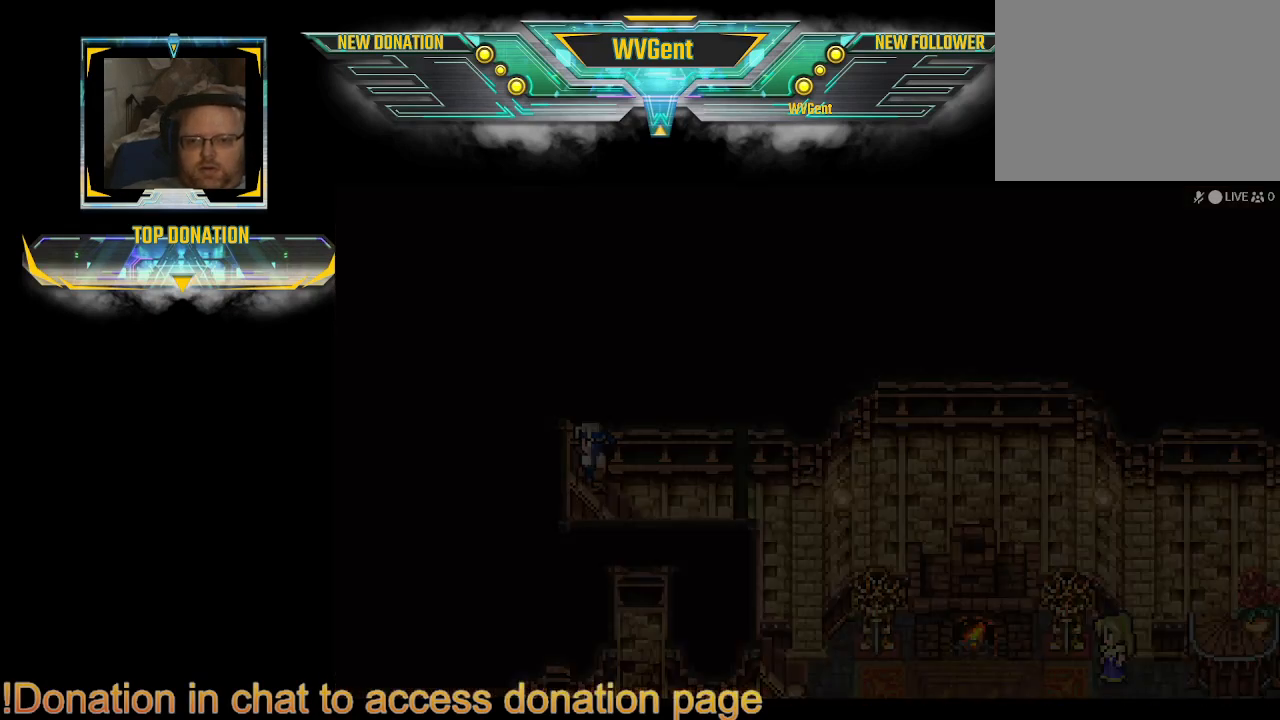
{"buttons": [], "left_stick": "center", "right_stick": "center", "events": [[200, "CIRCLE", "up"], [233, "left_stick", "center"]]}
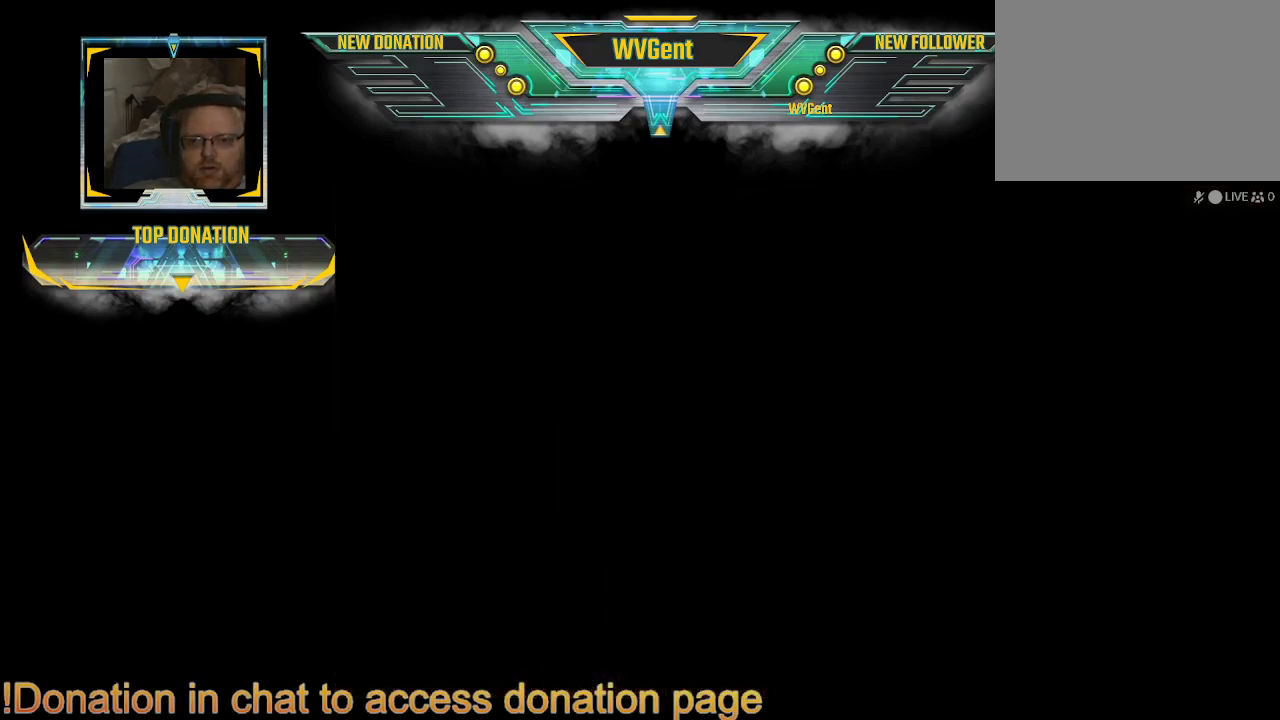
{"buttons": [], "left_stick": "center", "right_stick": "center", "events": []}
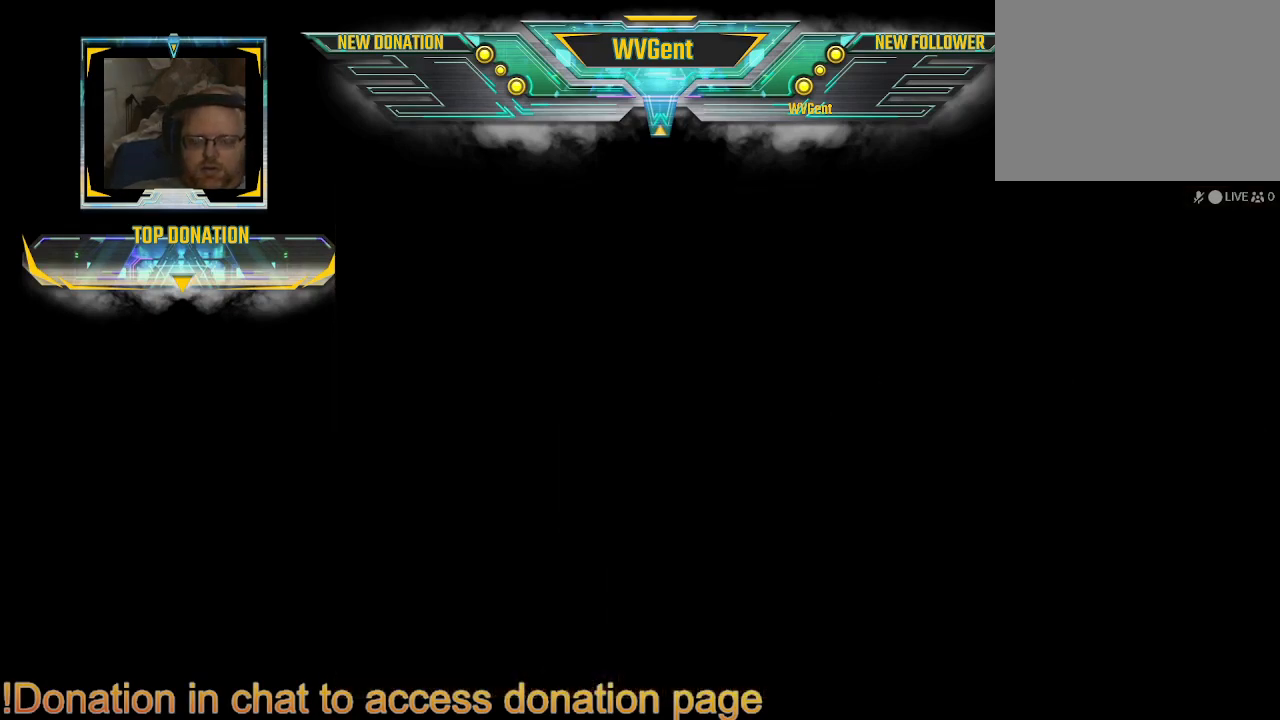
{"buttons": [], "left_stick": "center", "right_stick": "center", "events": []}
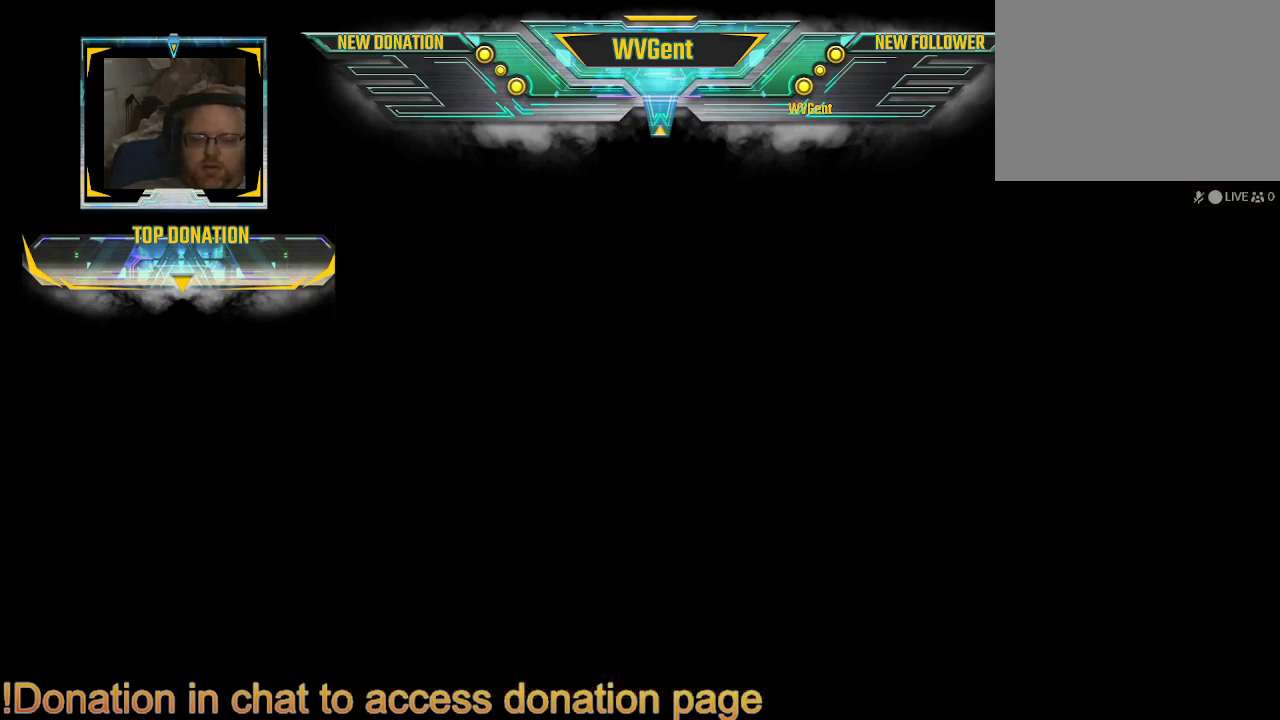
{"buttons": [], "left_stick": "center", "right_stick": "center", "events": []}
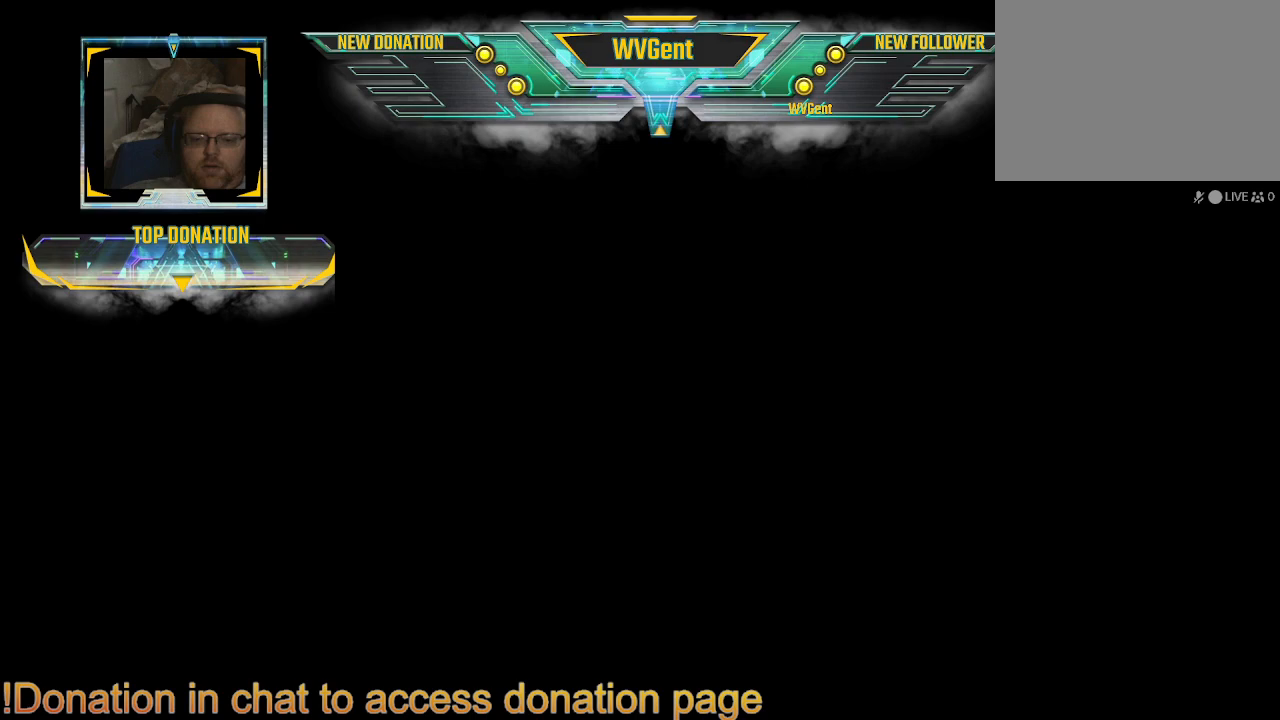
{"buttons": [], "left_stick": "center", "right_stick": "center", "events": []}
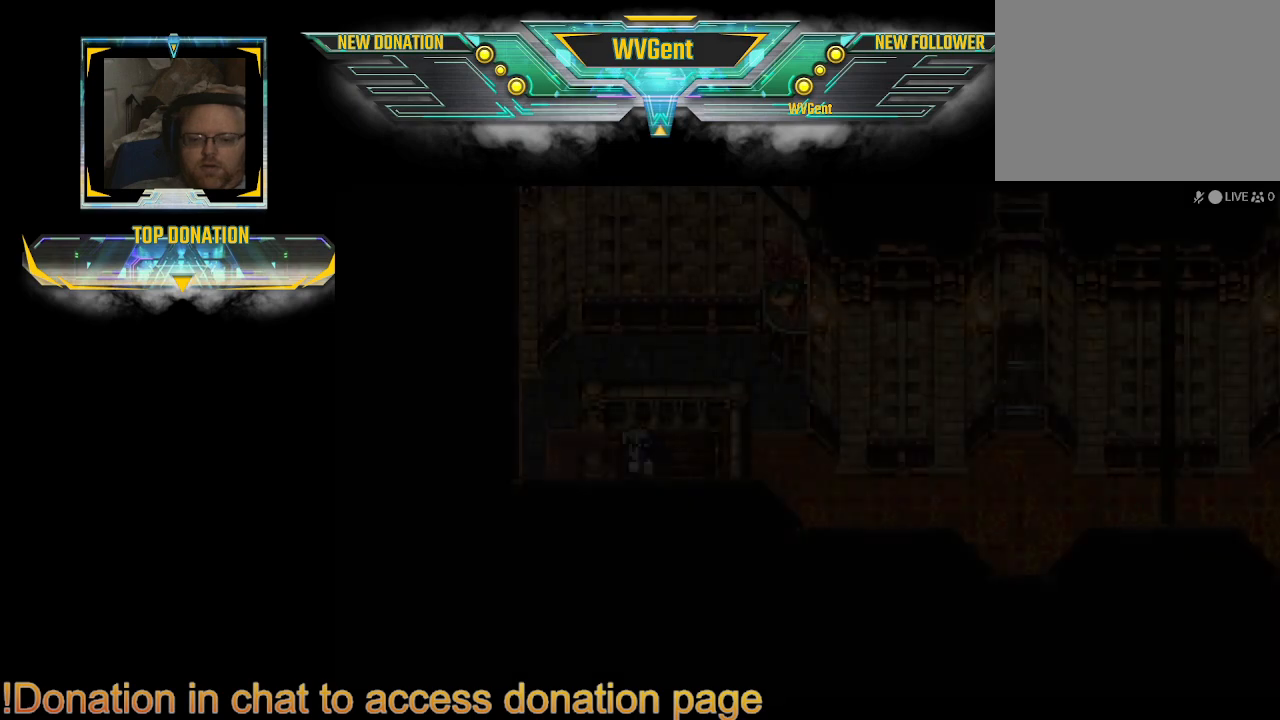
{"buttons": [], "left_stick": "center", "right_stick": "center", "events": []}
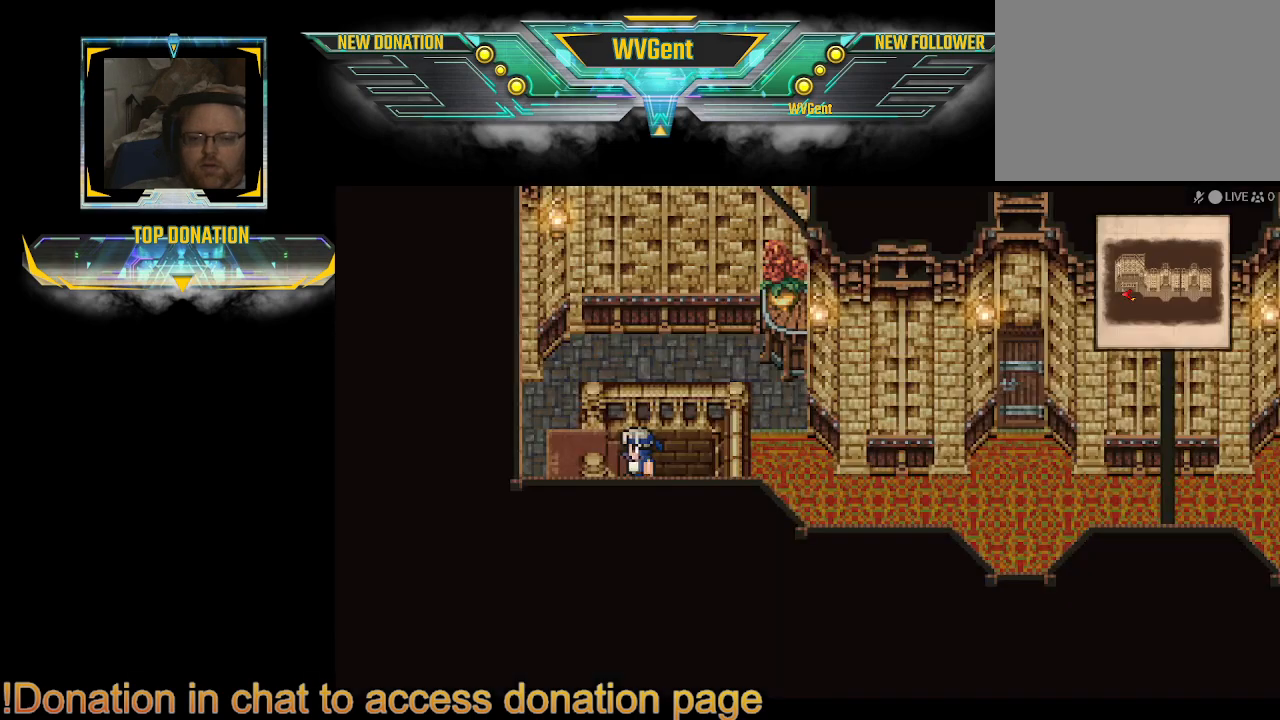
{"buttons": ["CIRCLE"], "left_stick": "up-left", "right_stick": "center", "events": [[333, "left_stick", "left"], [400, "CIRCLE", "down"], [500, "left_stick", "up-left"]]}
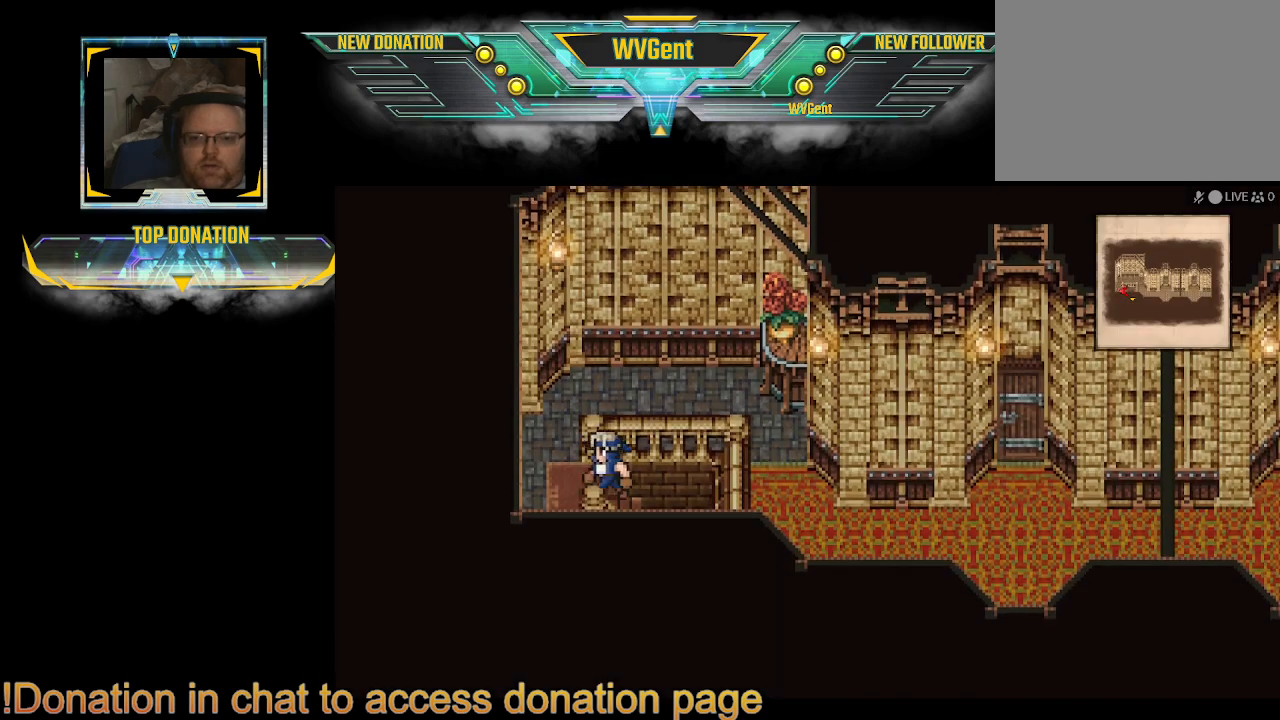
{"buttons": ["CIRCLE"], "left_stick": "right", "right_stick": "center", "events": [[167, "left_stick", "up"], [267, "left_stick", "up-right"], [467, "left_stick", "right"]]}
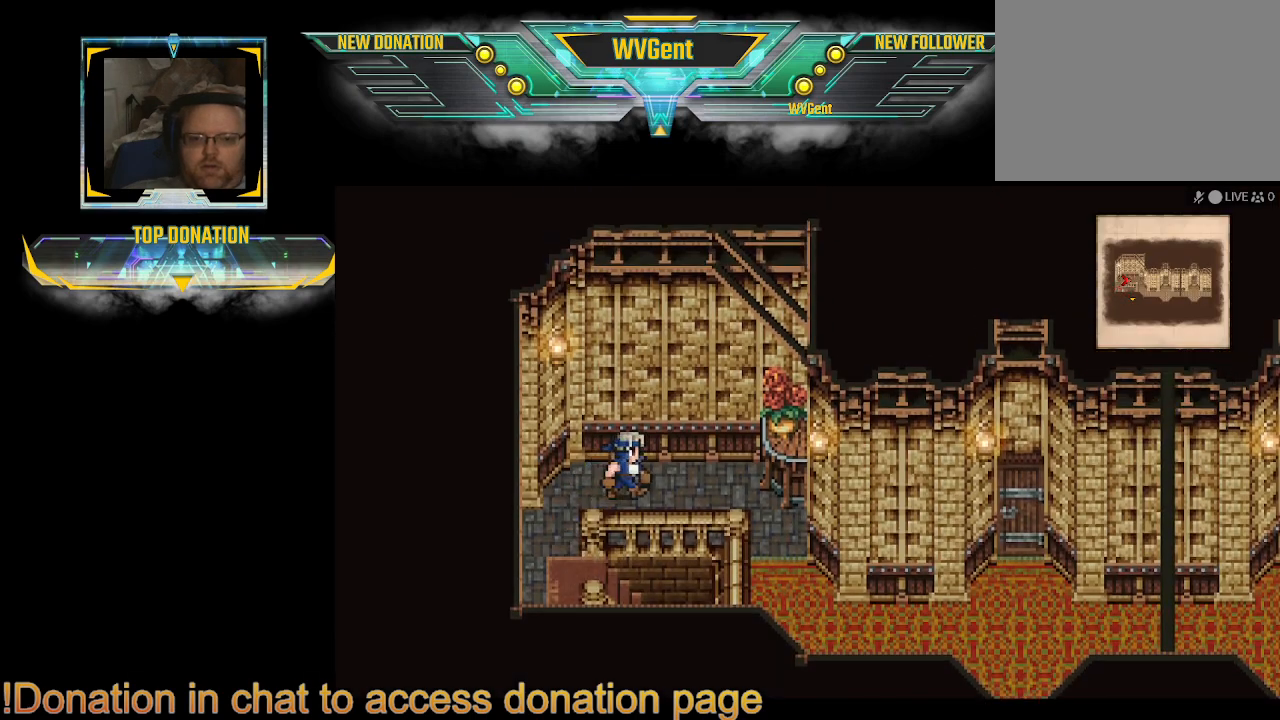
{"buttons": ["CIRCLE"], "left_stick": "down-right", "right_stick": "center", "events": [[267, "left_stick", "down-right"]]}
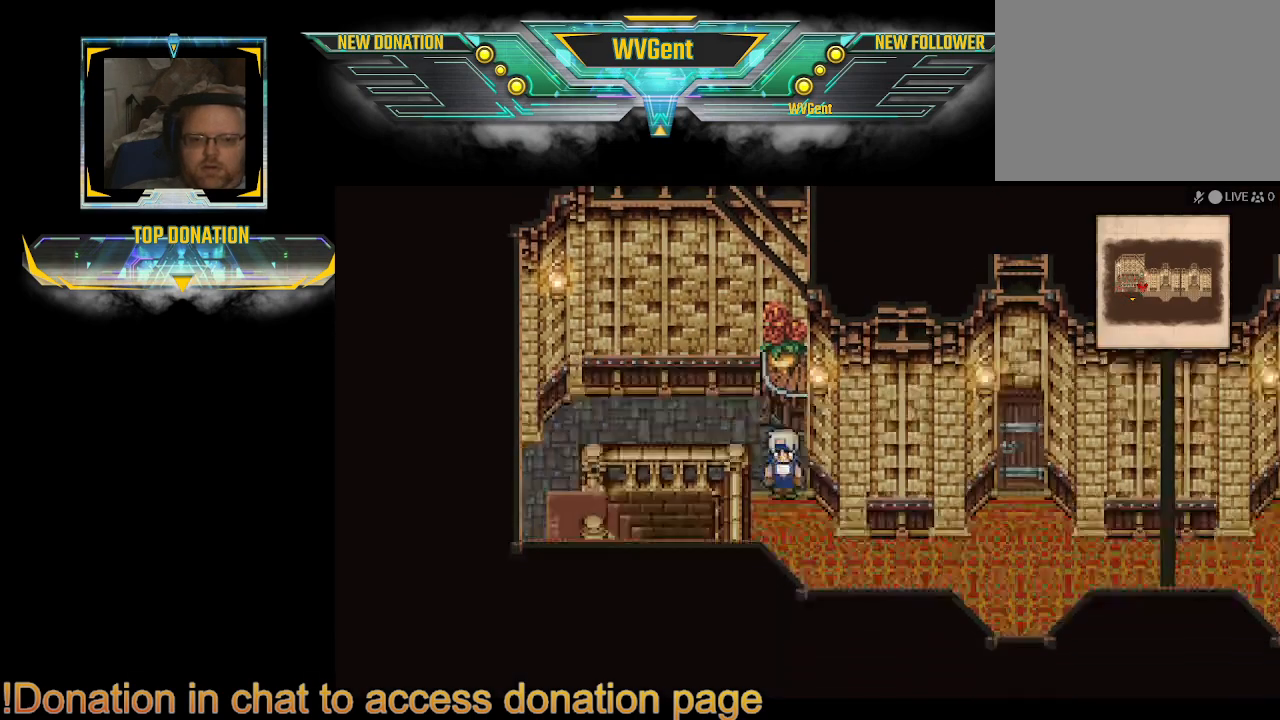
{"buttons": ["CIRCLE"], "left_stick": "right", "right_stick": "center", "events": [[433, "left_stick", "right"]]}
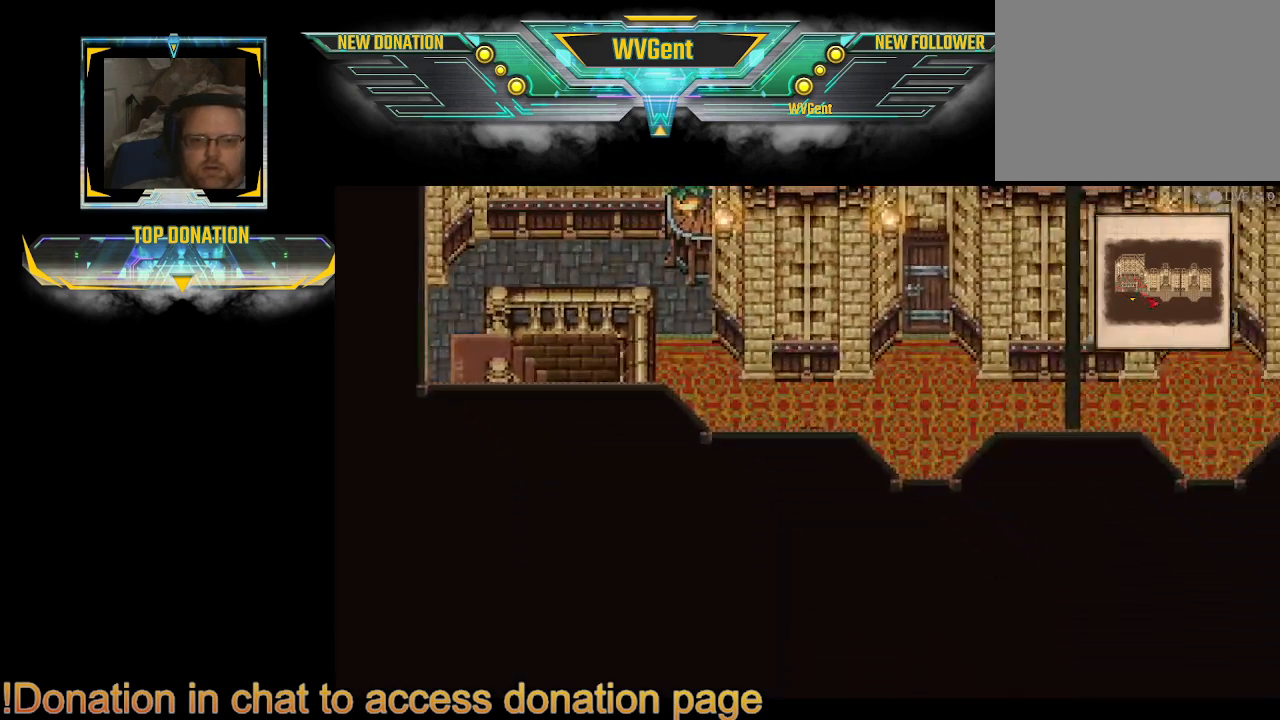
{"buttons": ["CIRCLE"], "left_stick": "right", "right_stick": "center", "events": []}
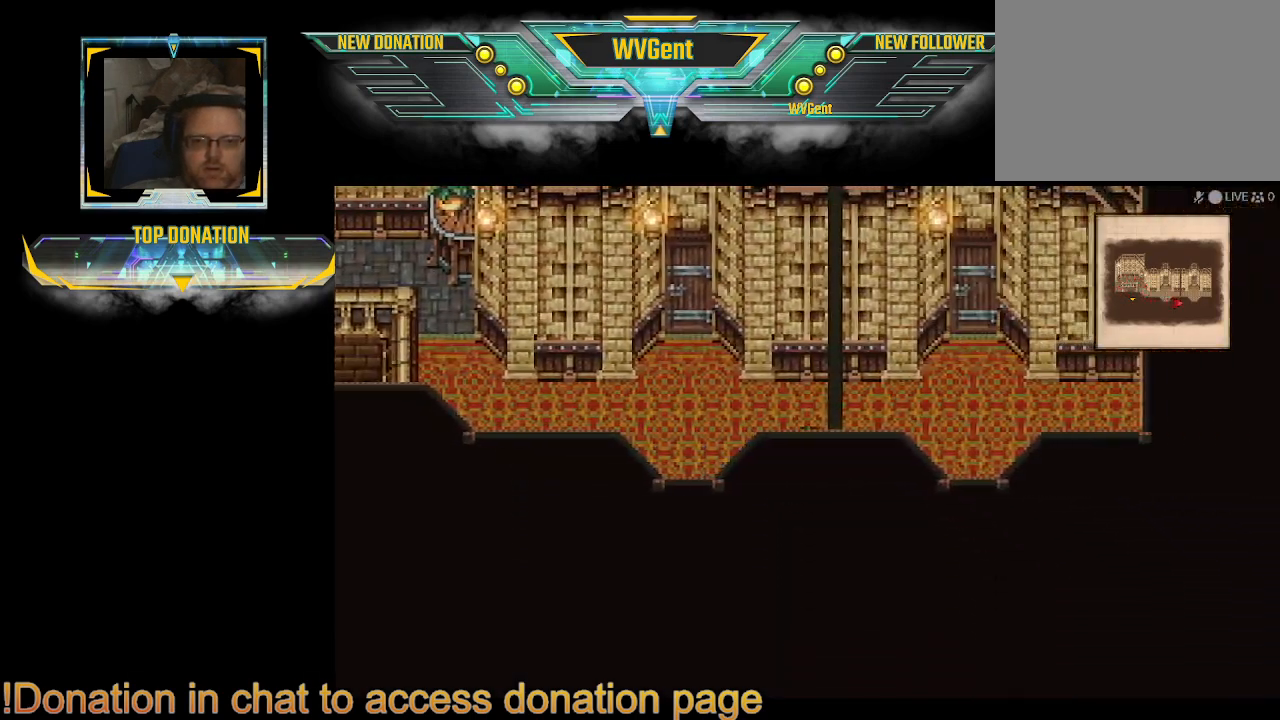
{"buttons": ["CIRCLE"], "left_stick": "up-right", "right_stick": "center", "events": [[500, "left_stick", "up-right"]]}
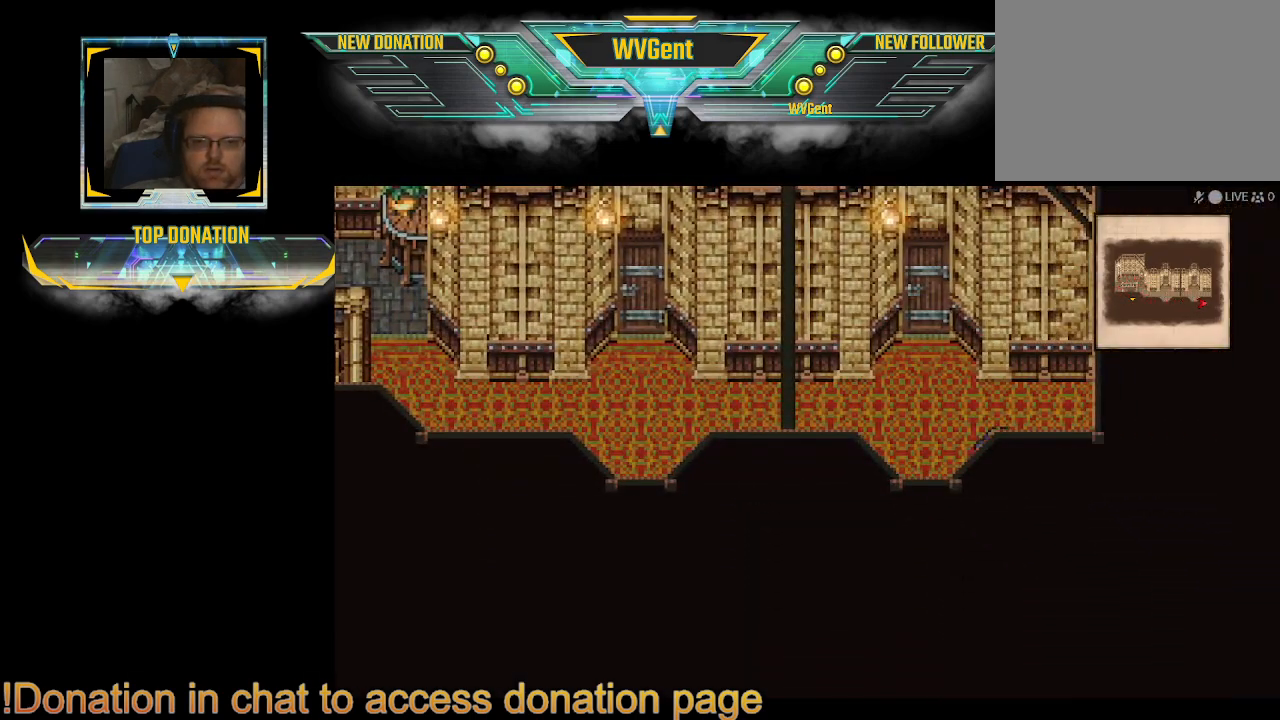
{"buttons": ["CIRCLE"], "left_stick": "up-left", "right_stick": "center", "events": [[133, "left_stick", "up"], [267, "left_stick", "up-left"]]}
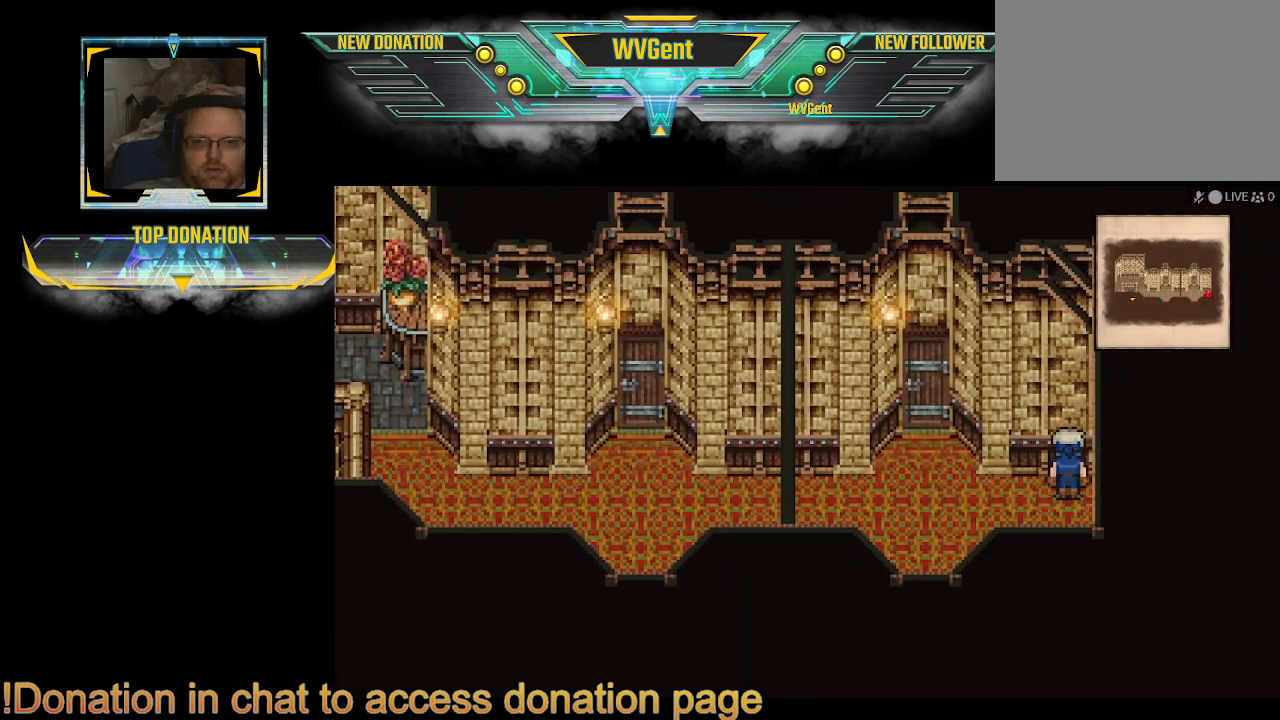
{"buttons": ["CIRCLE"], "left_stick": "up", "right_stick": "center", "events": [[267, "left_stick", "up"]]}
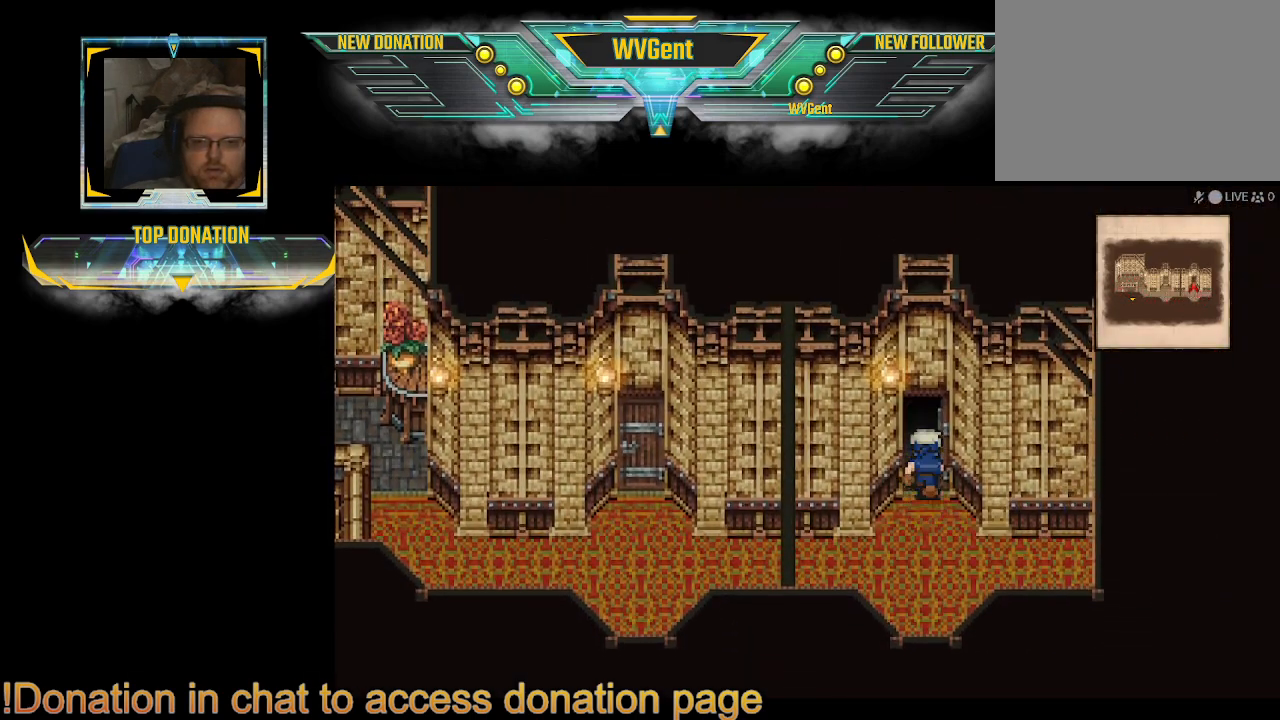
{"buttons": [], "left_stick": "center", "right_stick": "center", "events": [[367, "left_stick", "center"], [400, "CIRCLE", "up"]]}
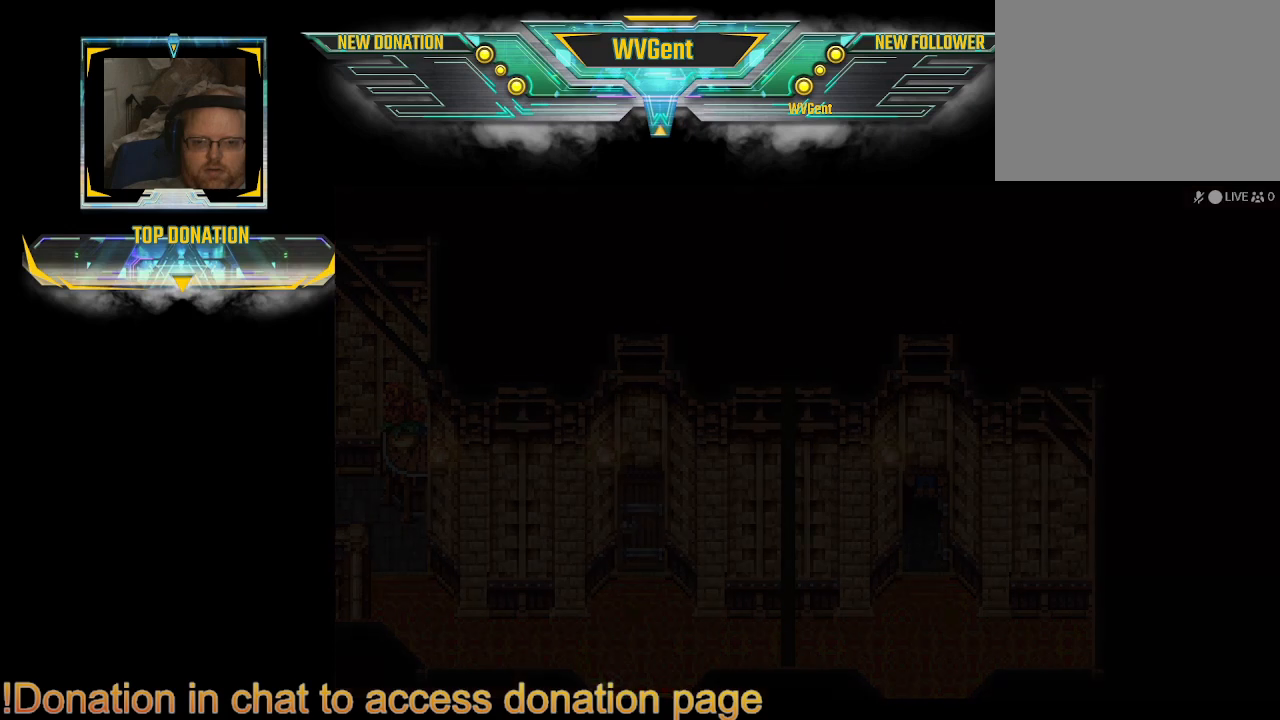
{"buttons": [], "left_stick": "center", "right_stick": "center", "events": []}
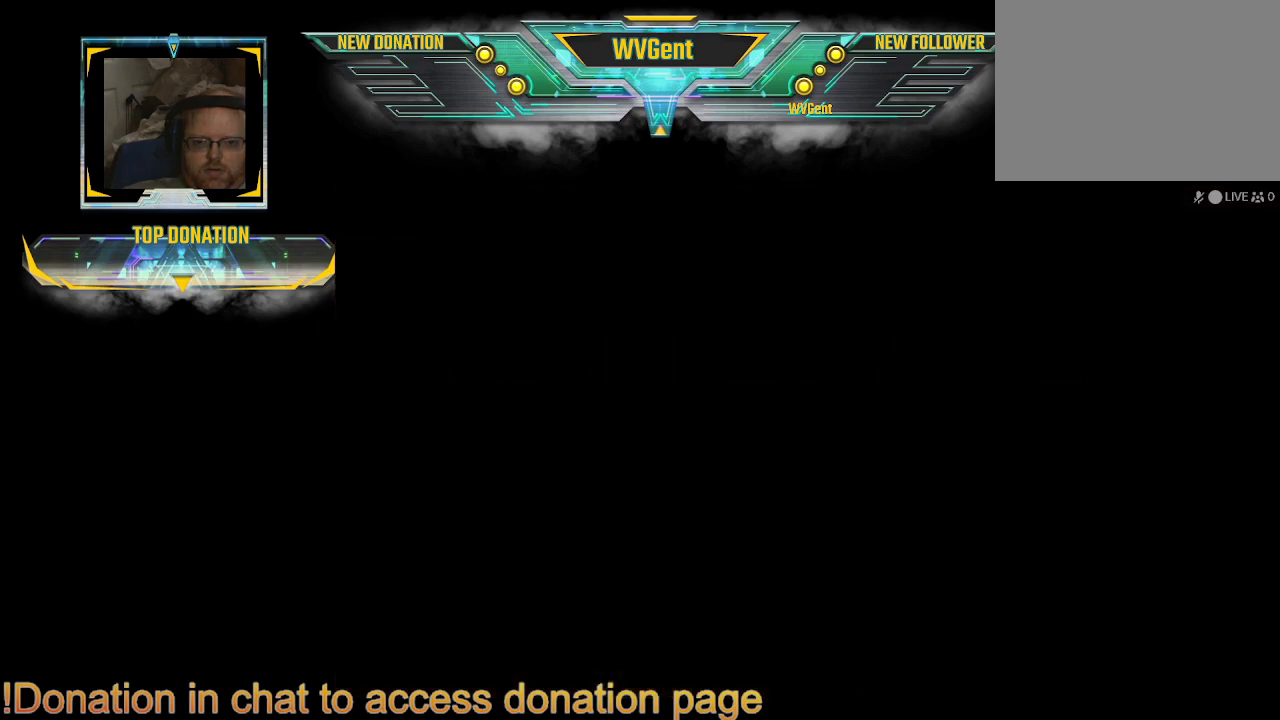
{"buttons": [], "left_stick": "center", "right_stick": "center", "events": []}
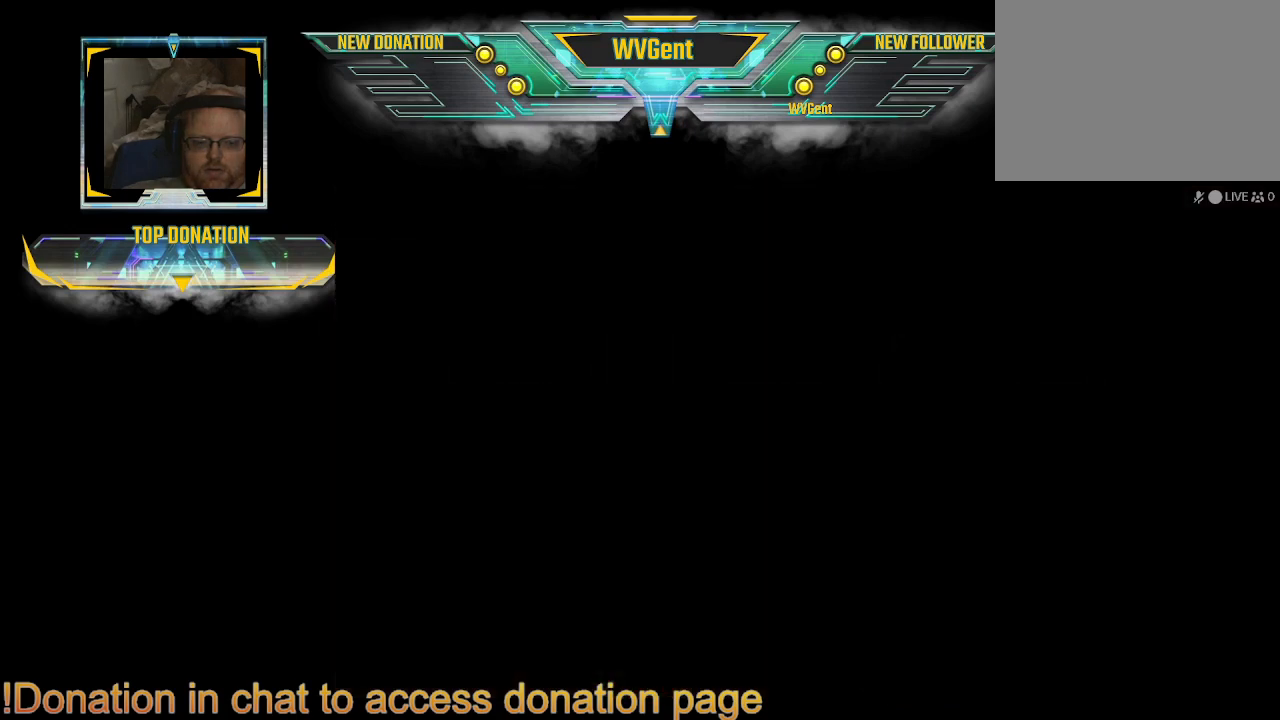
{"buttons": [], "left_stick": "center", "right_stick": "center", "events": []}
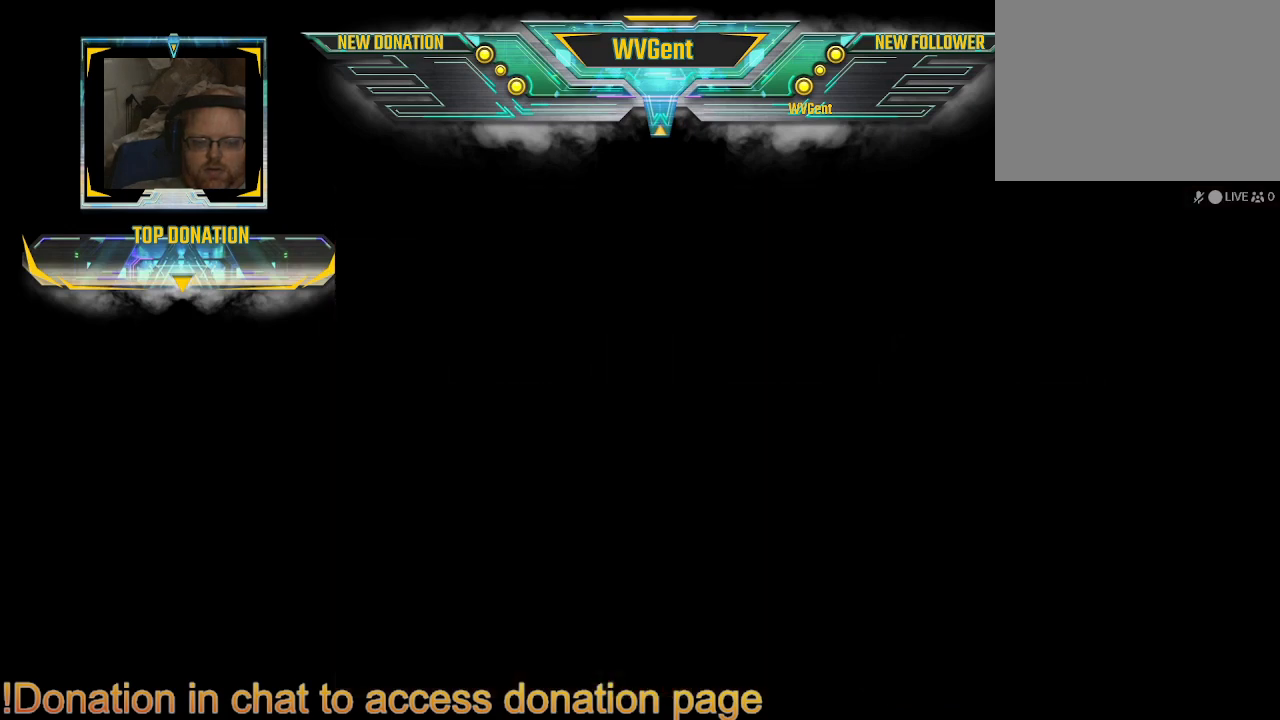
{"buttons": [], "left_stick": "center", "right_stick": "center", "events": []}
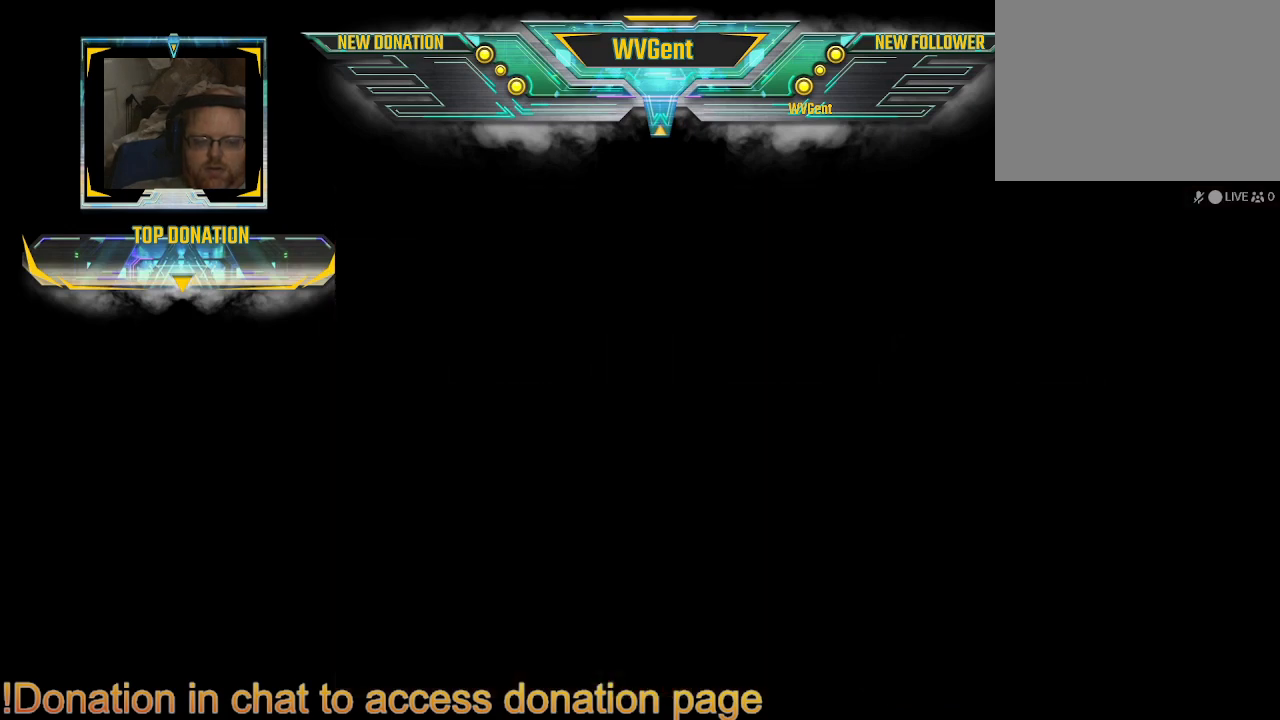
{"buttons": [], "left_stick": "center", "right_stick": "center", "events": []}
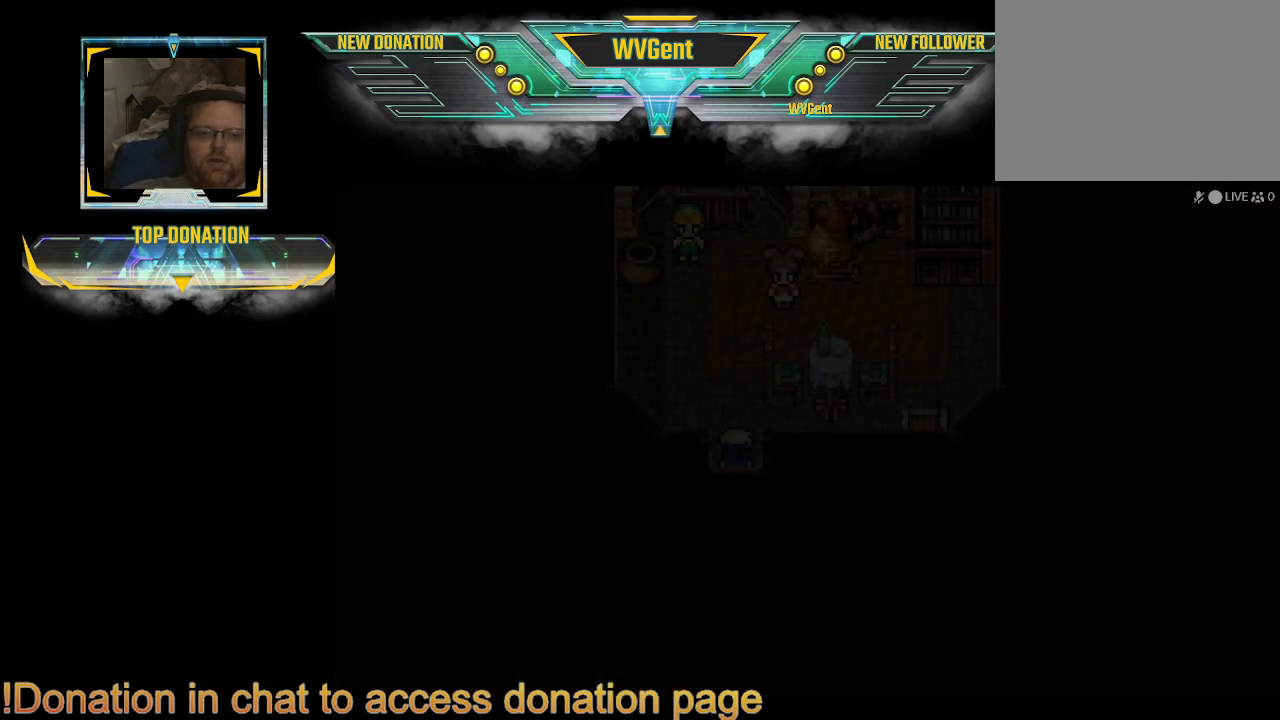
{"buttons": [], "left_stick": "center", "right_stick": "center", "events": []}
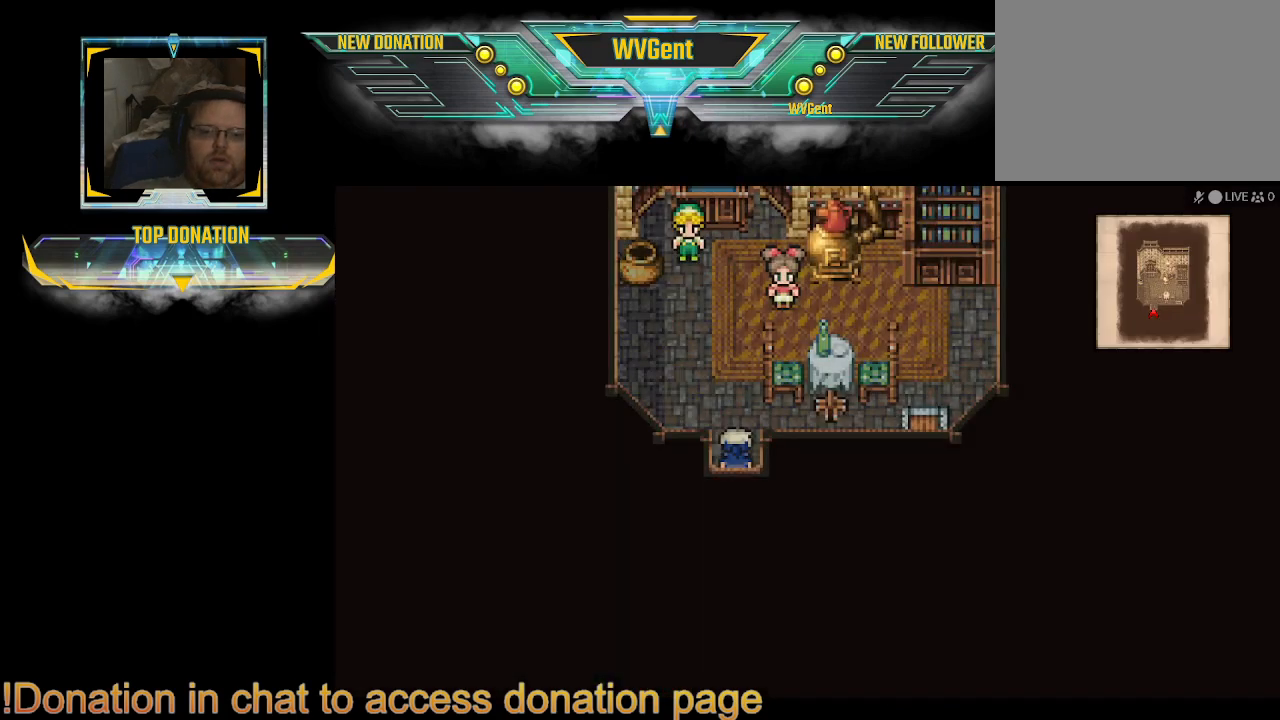
{"buttons": ["CIRCLE"], "left_stick": "up", "right_stick": "center", "events": [[400, "CIRCLE", "down"], [433, "left_stick", "up"]]}
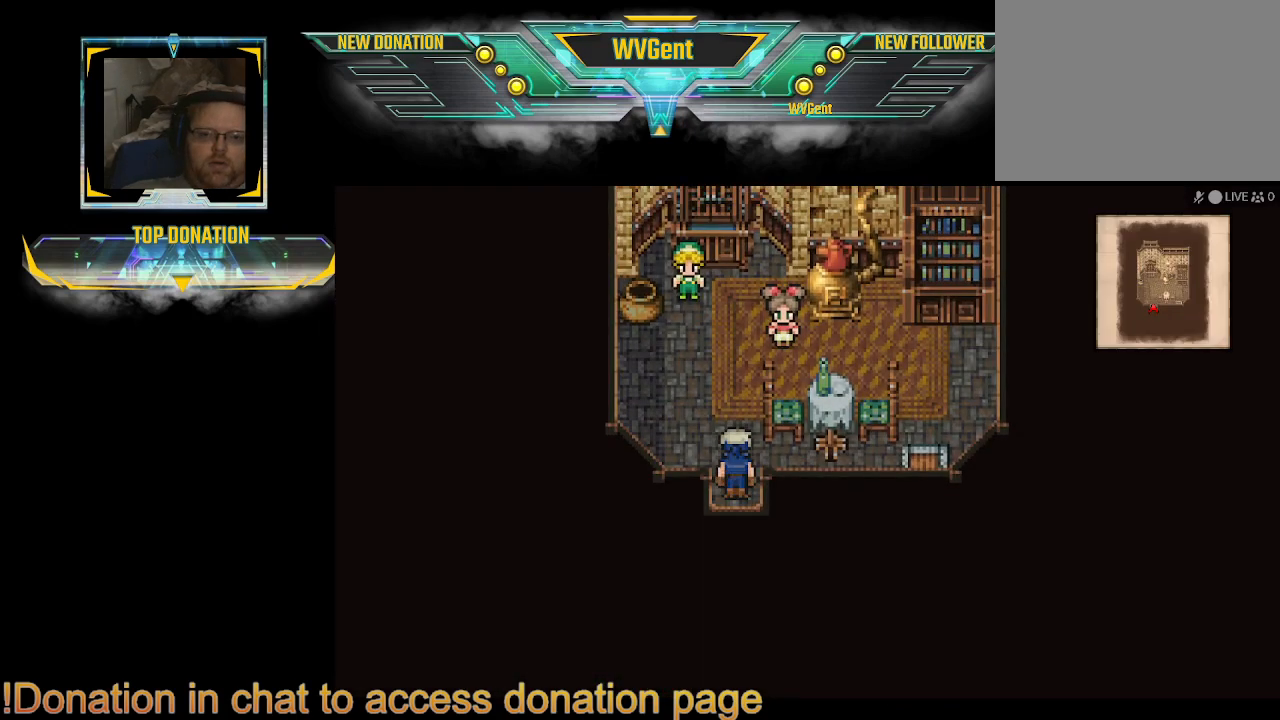
{"buttons": ["CIRCLE"], "left_stick": "right", "right_stick": "center", "events": [[67, "left_stick", "right"]]}
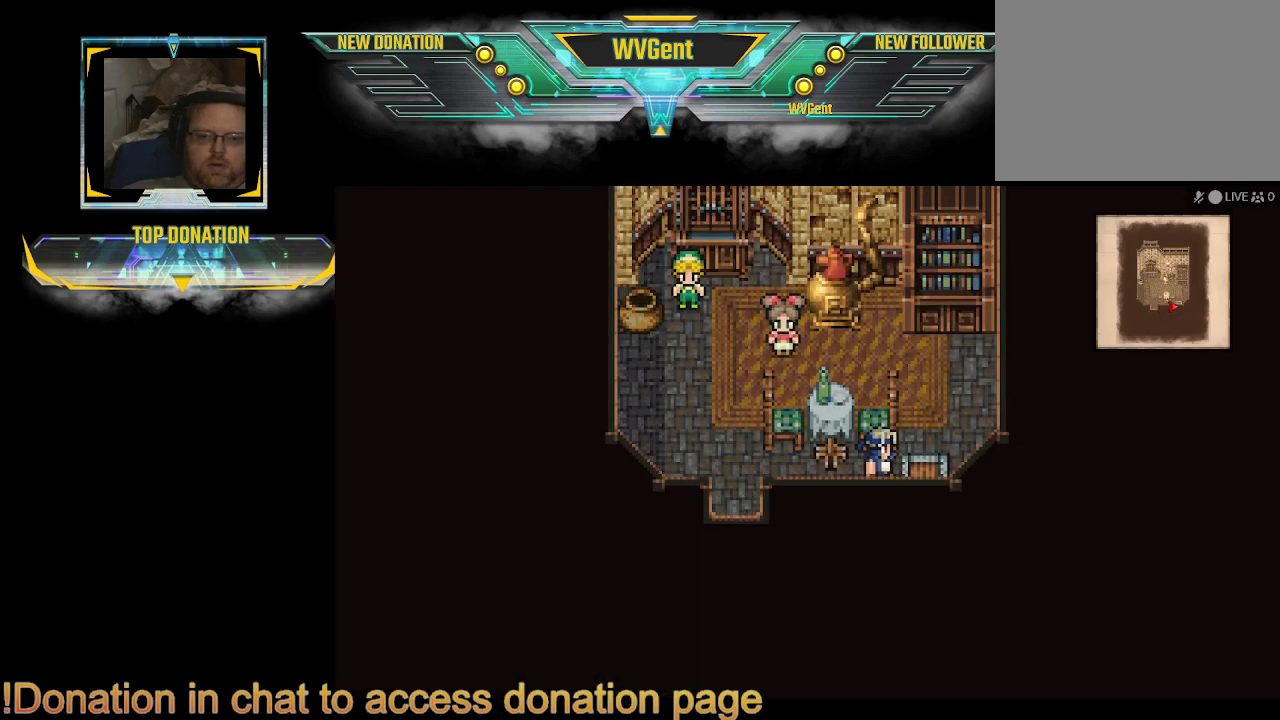
{"buttons": ["CIRCLE"], "left_stick": "right", "right_stick": "center", "events": [[133, "left_stick", "down-right"], [333, "left_stick", "right"]]}
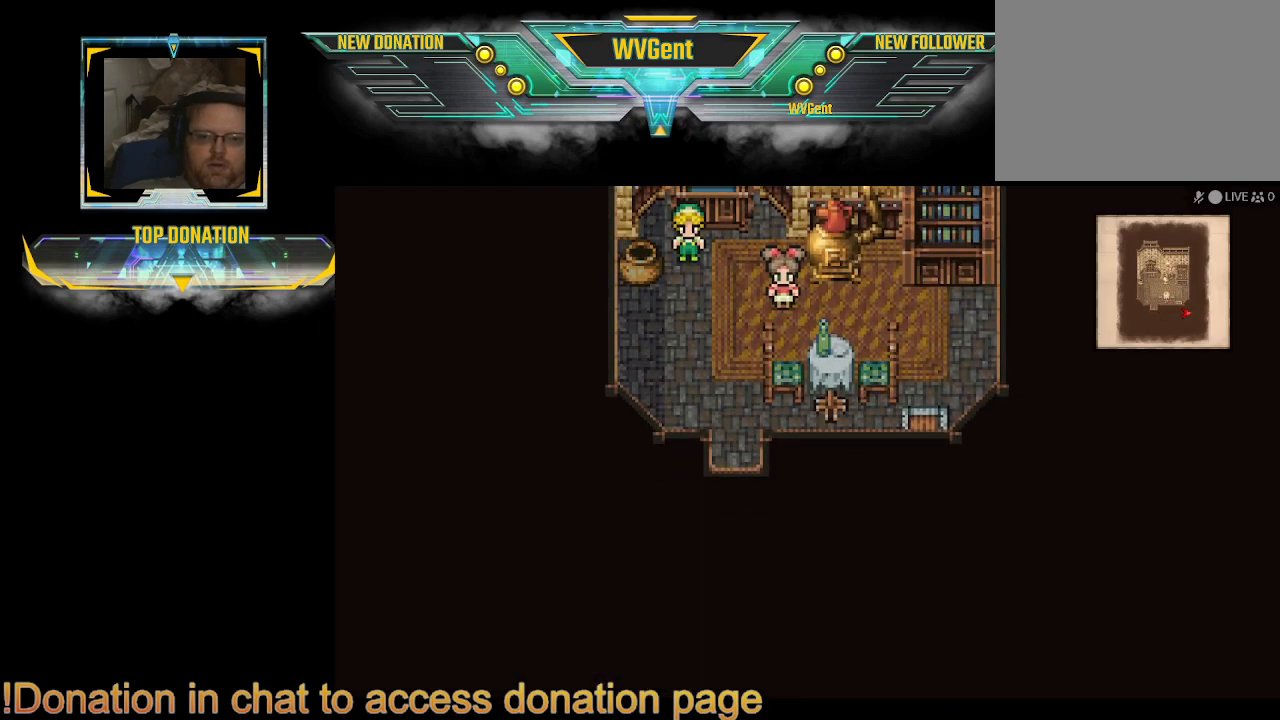
{"buttons": ["CIRCLE"], "left_stick": "up-right", "right_stick": "center", "events": [[200, "left_stick", "up-right"], [333, "left_stick", "up"], [500, "left_stick", "up-right"]]}
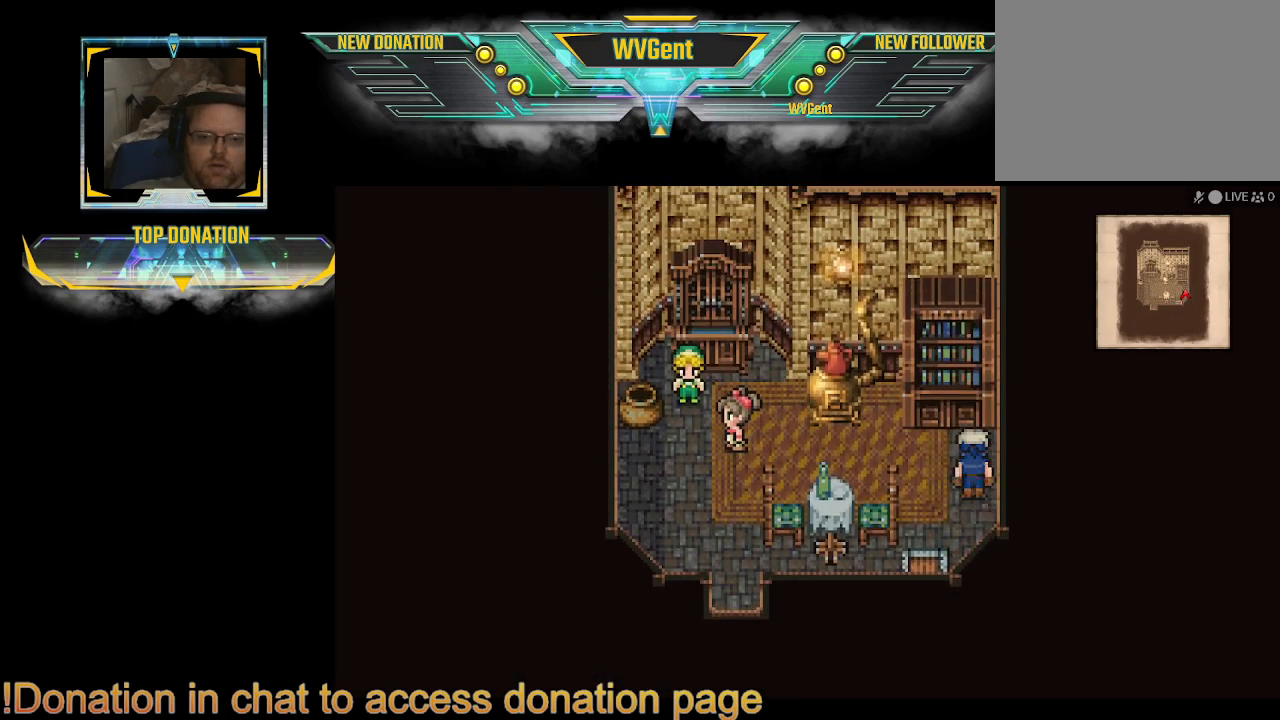
{"buttons": ["CIRCLE"], "left_stick": "up-left", "right_stick": "center", "events": [[233, "left_stick", "up"], [367, "left_stick", "up-left"]]}
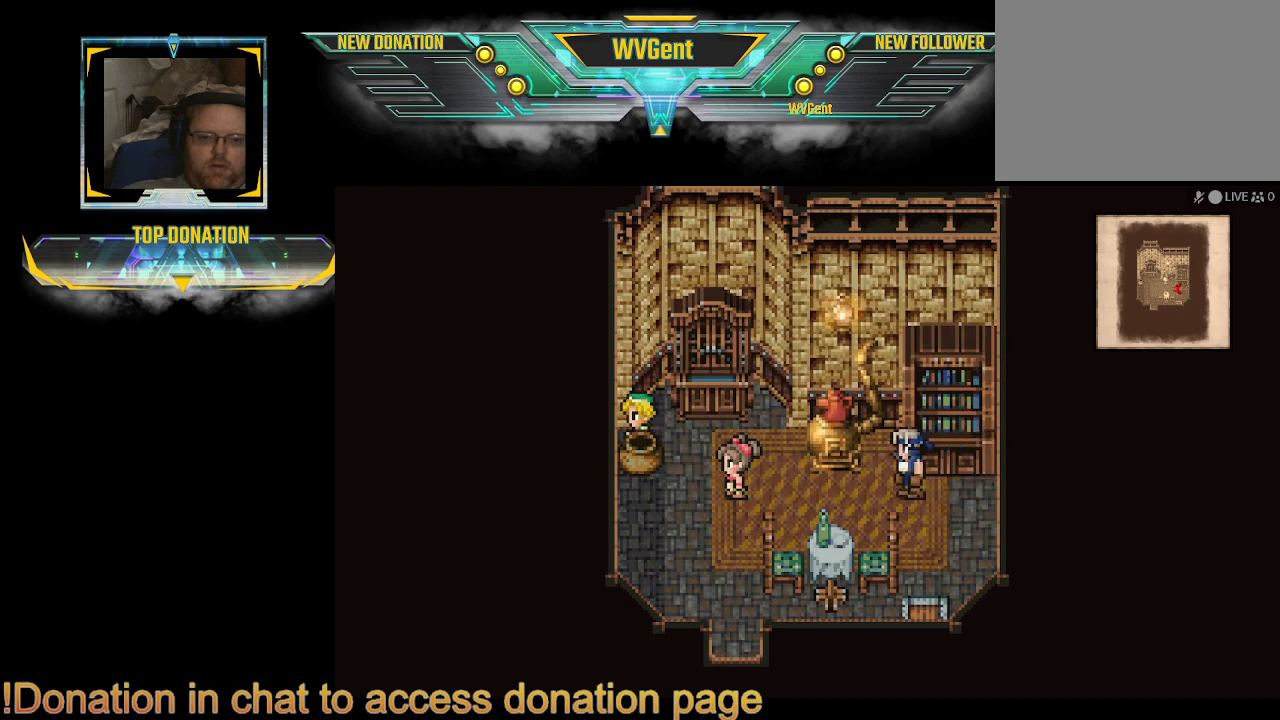
{"buttons": [], "left_stick": "center", "right_stick": "center", "events": [[400, "left_stick", "center"], [433, "CIRCLE", "up"]]}
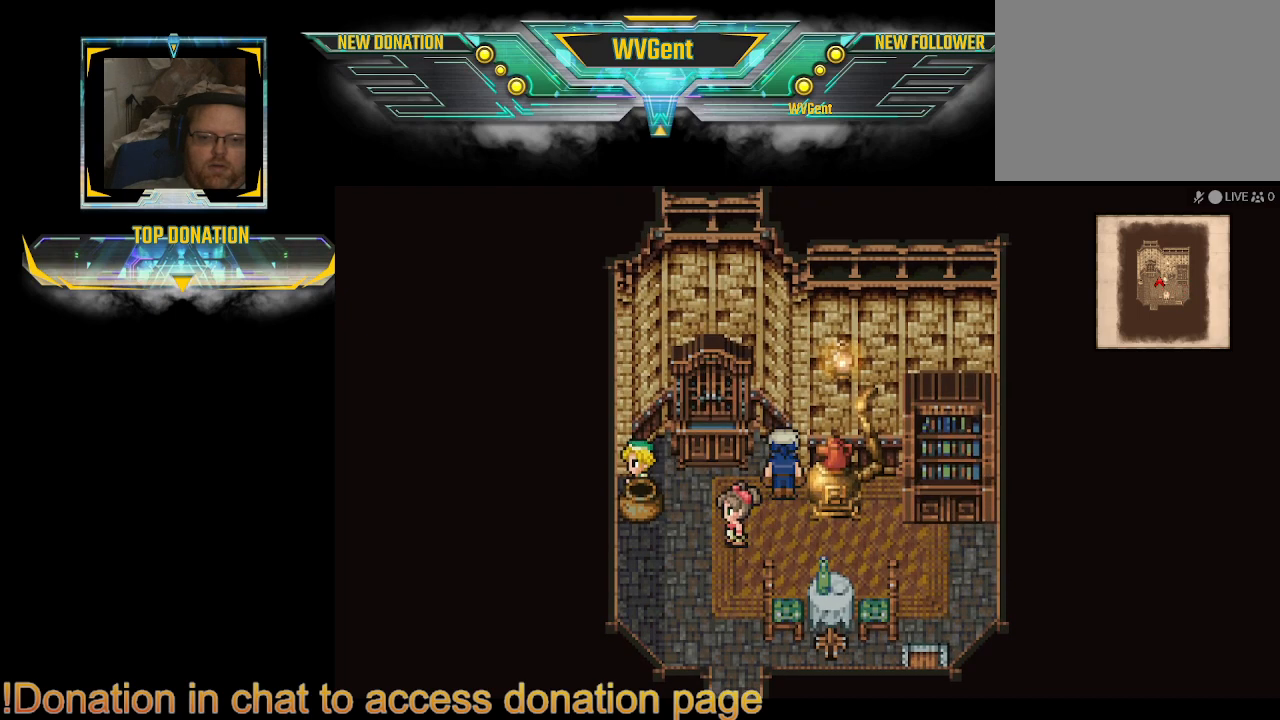
{"buttons": [], "left_stick": "center", "right_stick": "center", "events": [[133, "CROSS", "down"], [233, "CROSS", "up"], [367, "left_stick", "left"], [500, "left_stick", "center"]]}